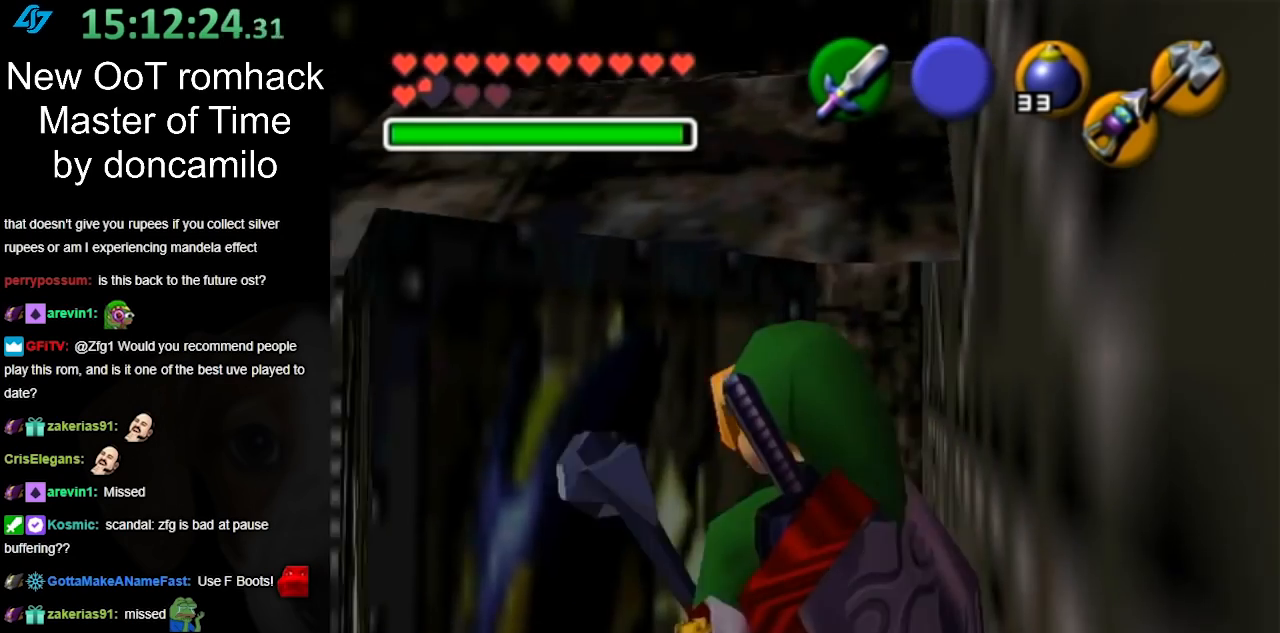
Gameplay with a controller (Nintendo layout); each line is a JSON object with the inputs held at the frame after it. "button_events" lists button changes between this image and that frame as [ms after this image, input, new state], when the widget could be followed in between (sticks are given only as held states). Not read: L2 L3 R3 right_stick.
{"buttons": ["A"], "left_stick": "up", "button_events": [[433, "A", "down"]]}
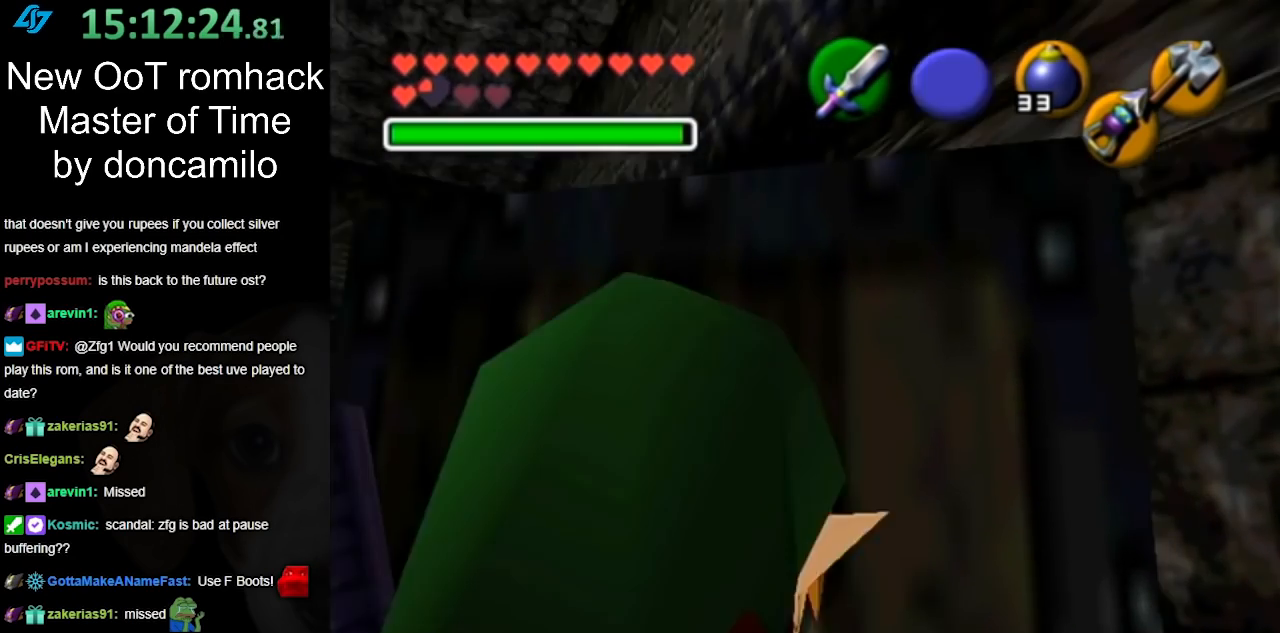
{"buttons": [], "left_stick": "up", "button_events": [[150, "A", "up"]]}
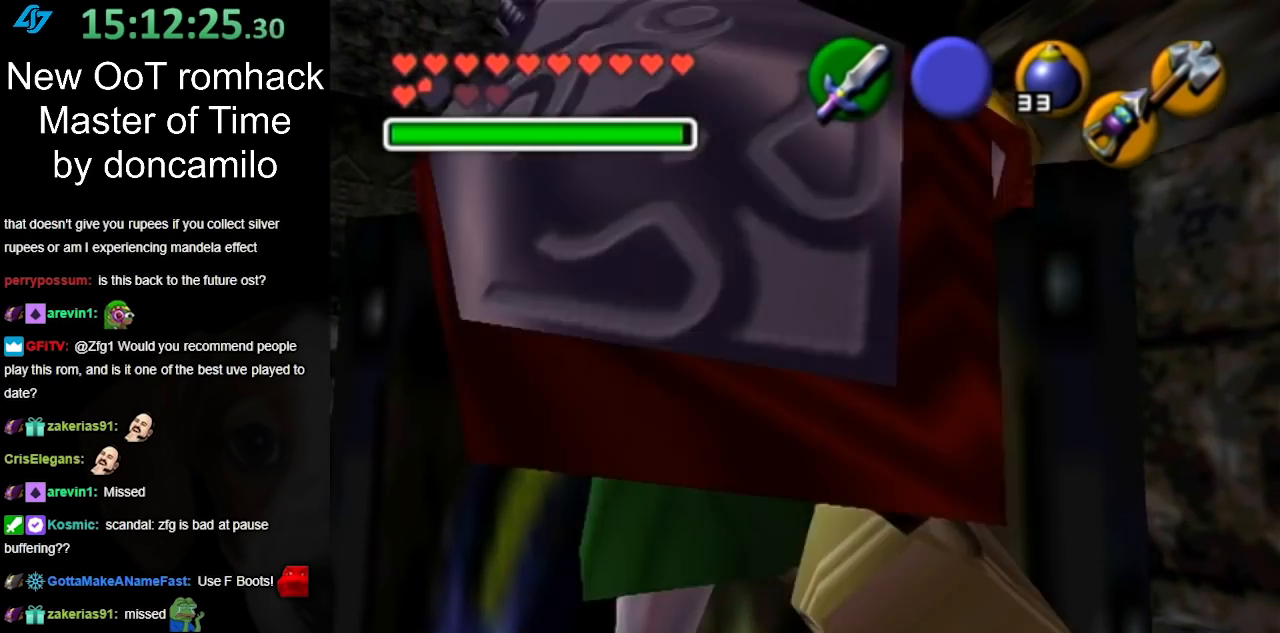
{"buttons": [], "left_stick": "up", "button_events": []}
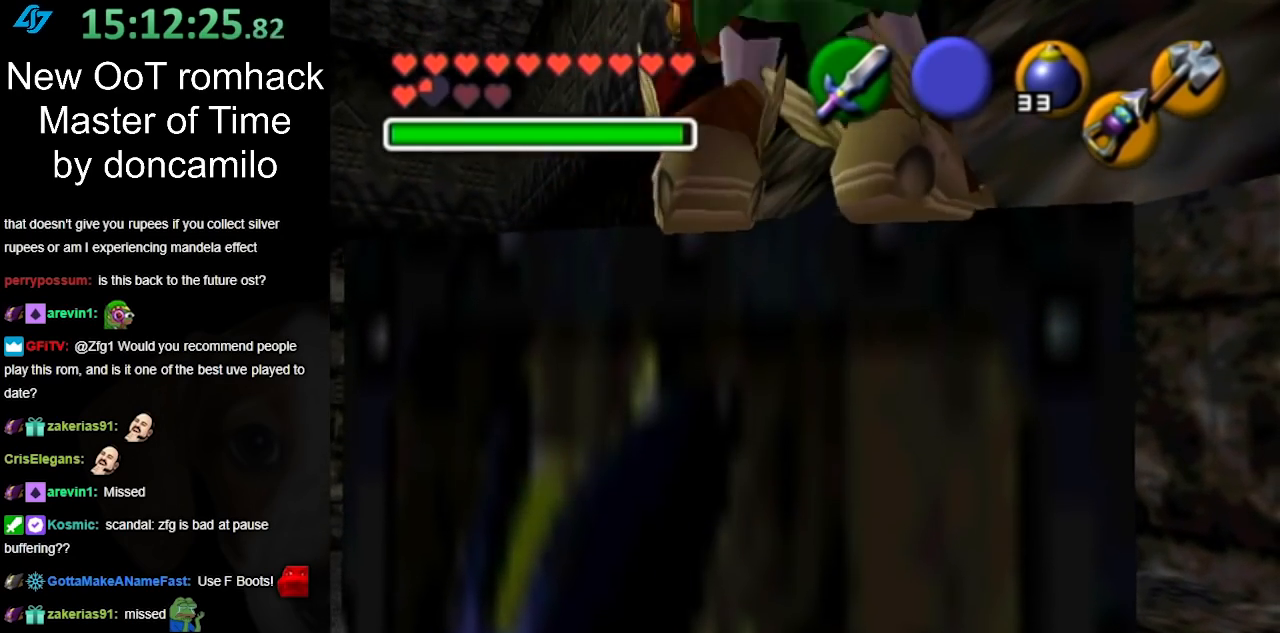
{"buttons": [], "left_stick": "up-right", "button_events": []}
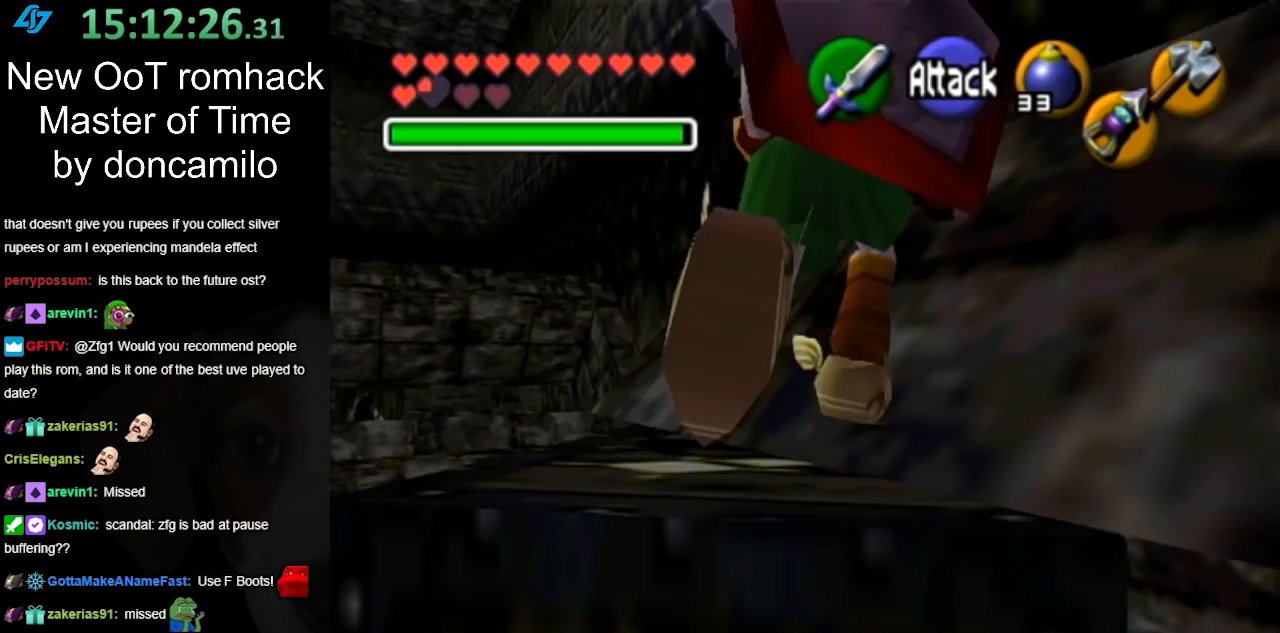
{"buttons": [], "left_stick": "up-right", "button_events": []}
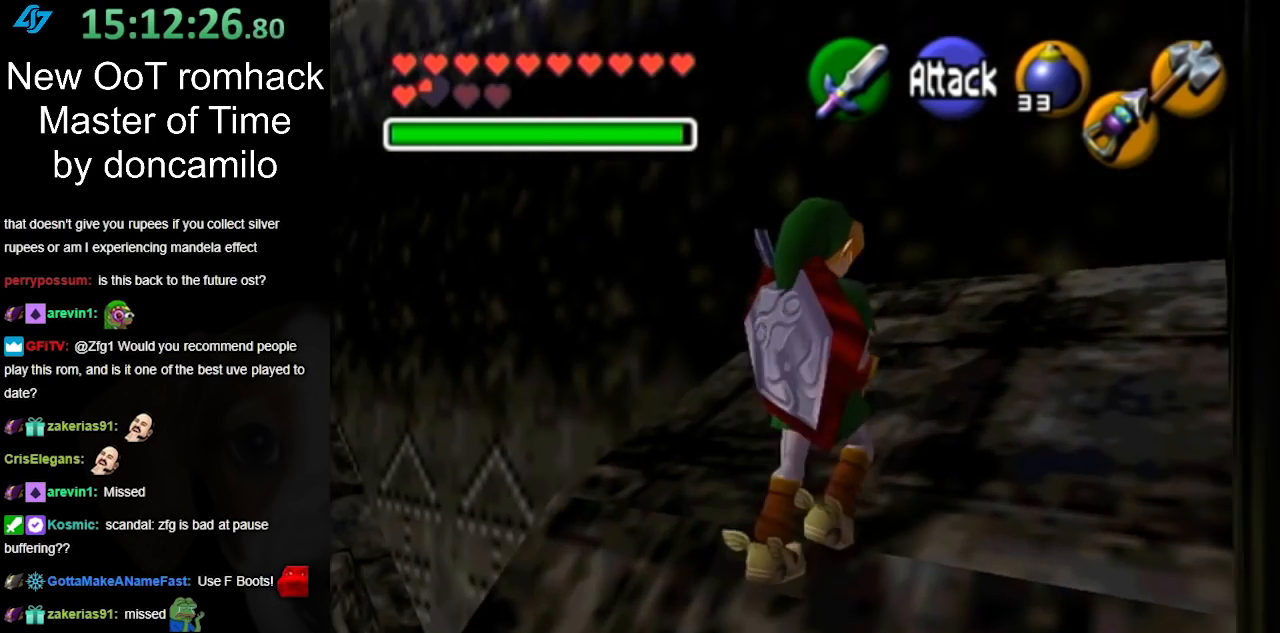
{"buttons": ["L1"], "left_stick": "center", "button_events": [[350, "L1", "down"]]}
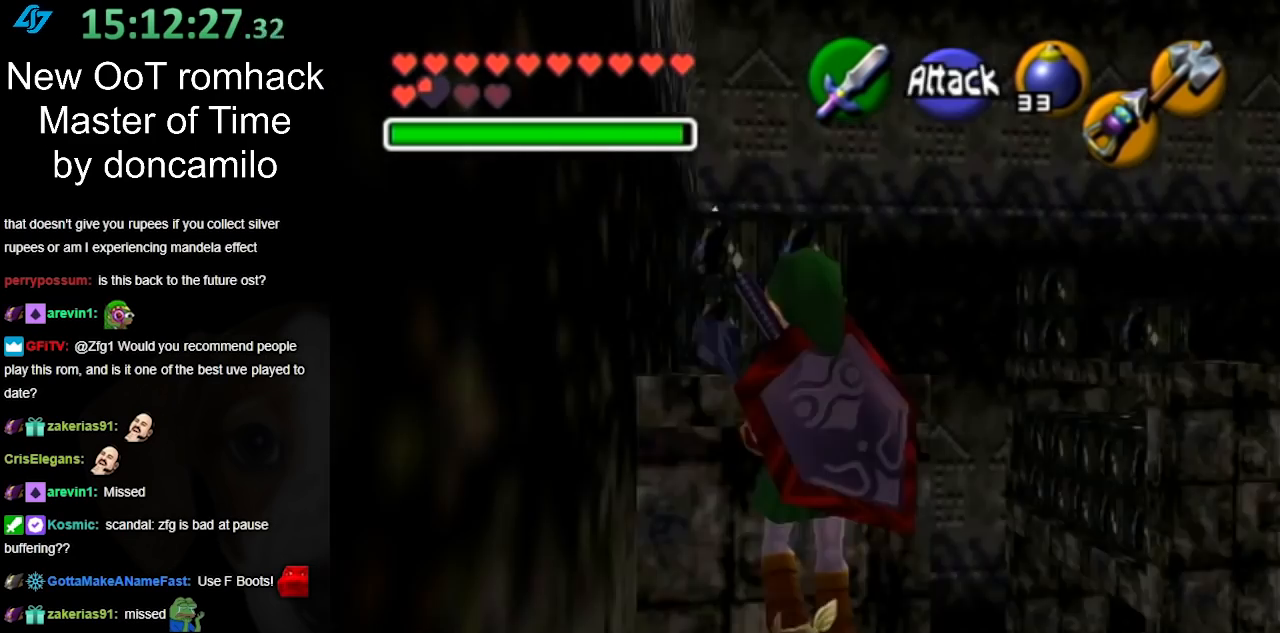
{"buttons": [], "left_stick": "center", "button_events": [[67, "L1", "up"]]}
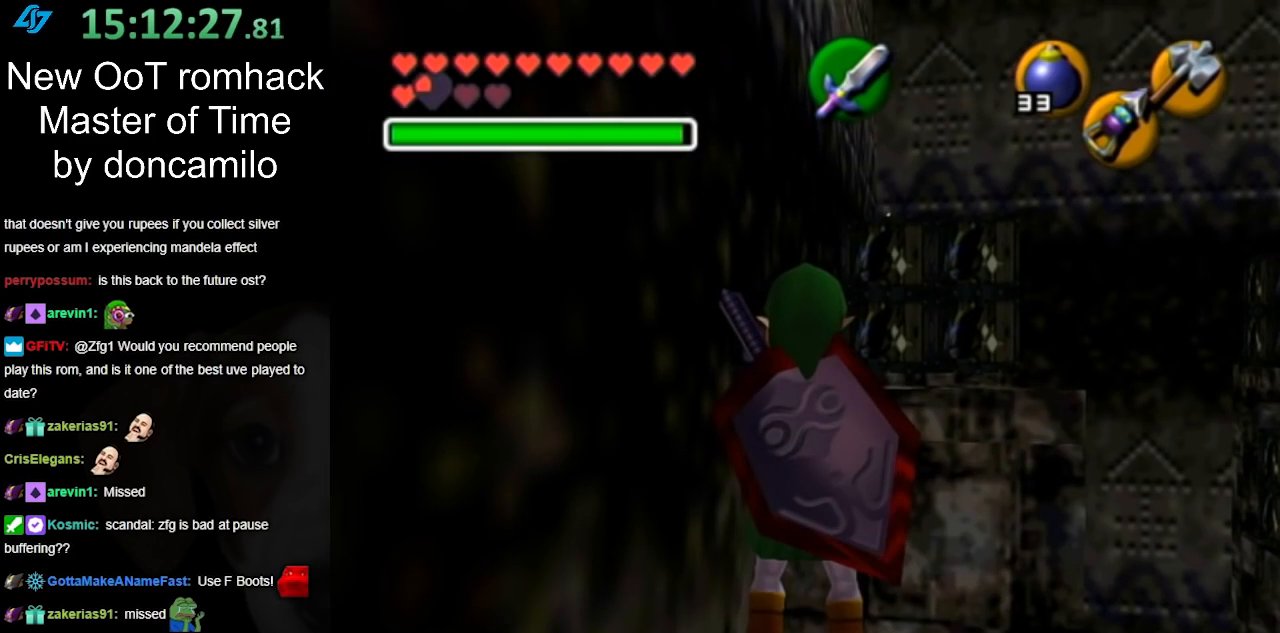
{"buttons": [], "left_stick": "center", "button_events": []}
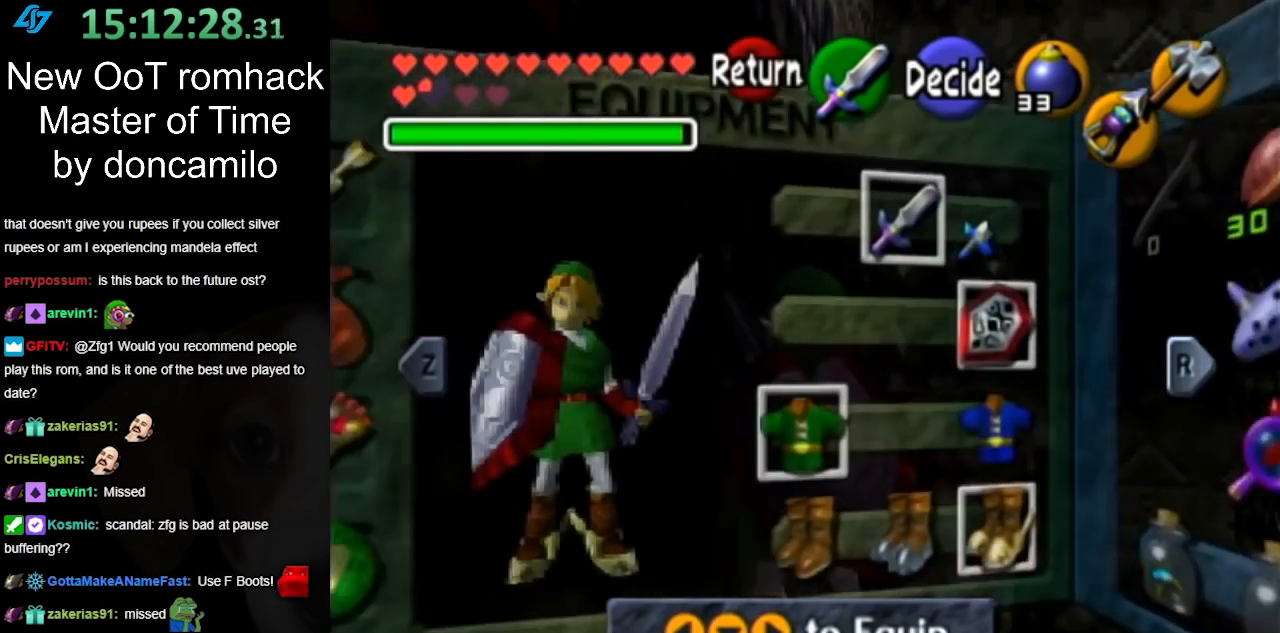
{"buttons": ["A"], "left_stick": "left", "button_events": [[500, "A", "down"]]}
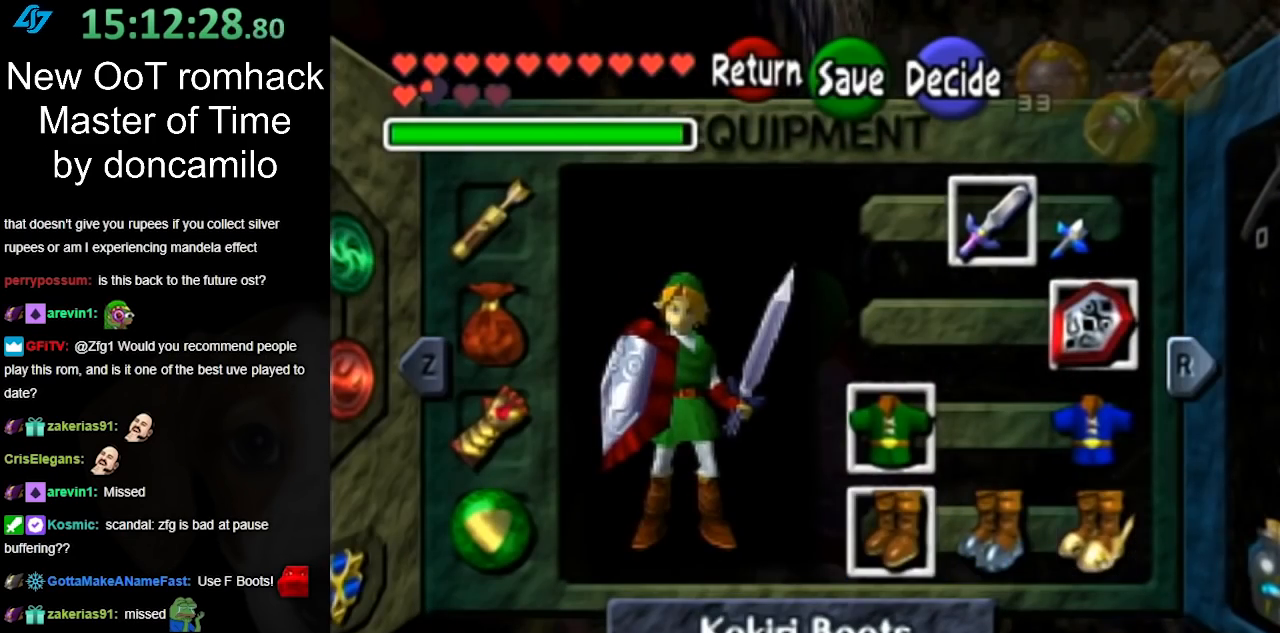
{"buttons": [], "left_stick": "center", "button_events": [[100, "A", "up"]]}
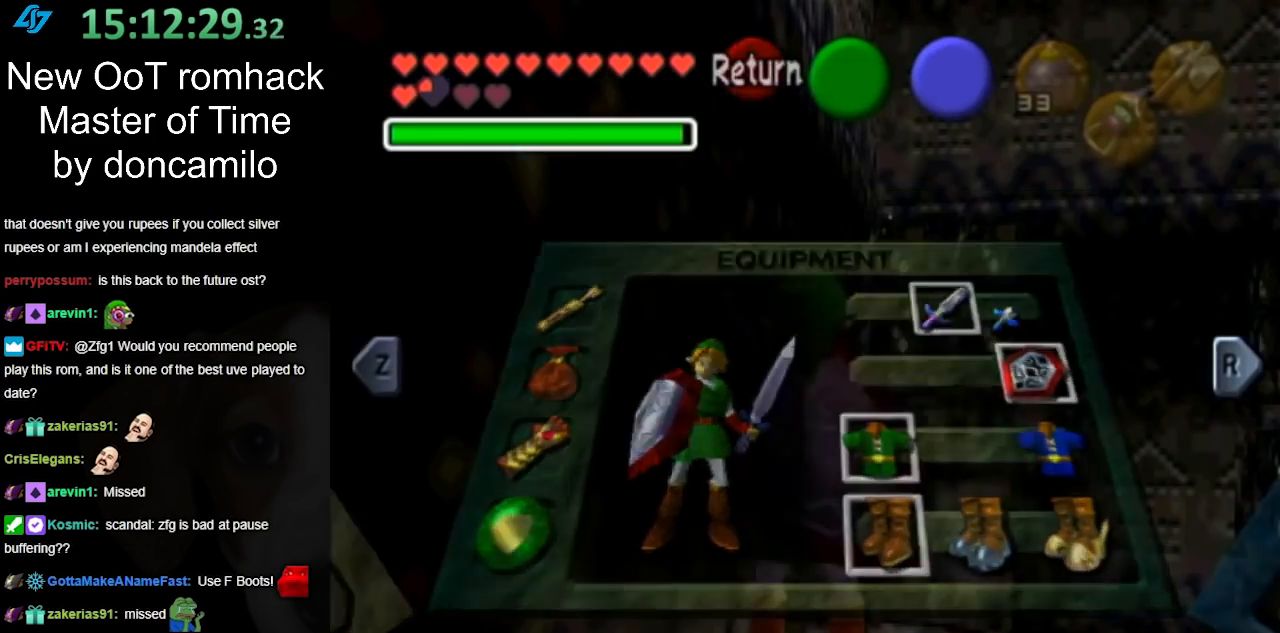
{"buttons": [], "left_stick": "up", "button_events": []}
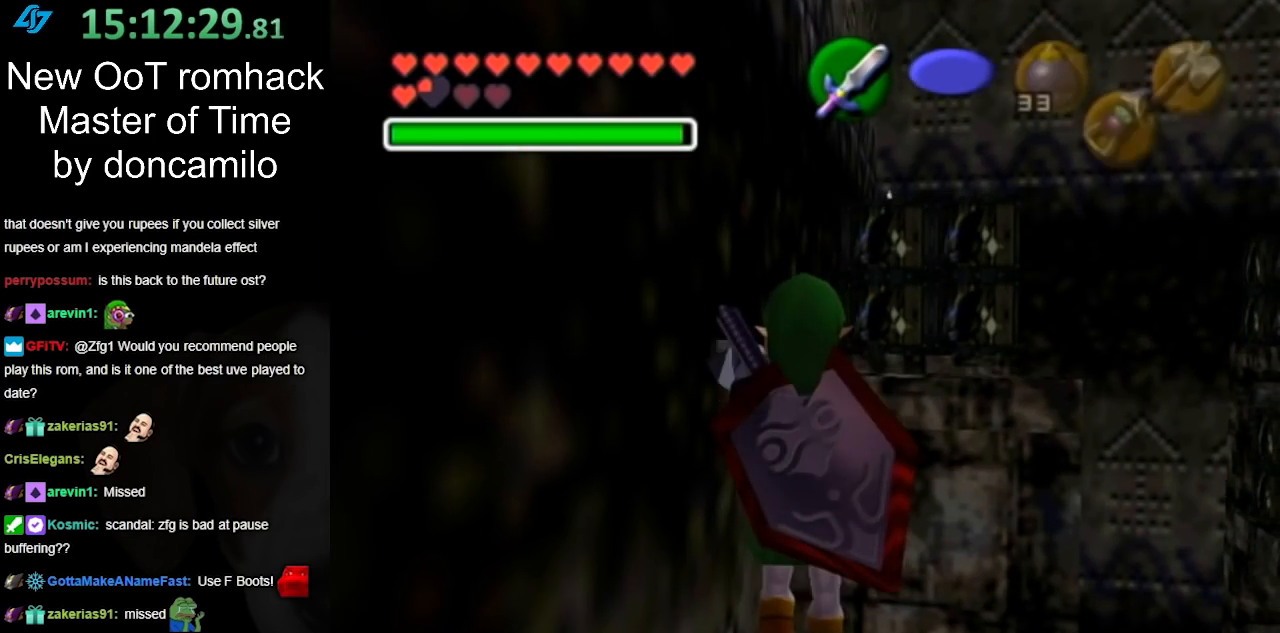
{"buttons": [], "left_stick": "up", "button_events": []}
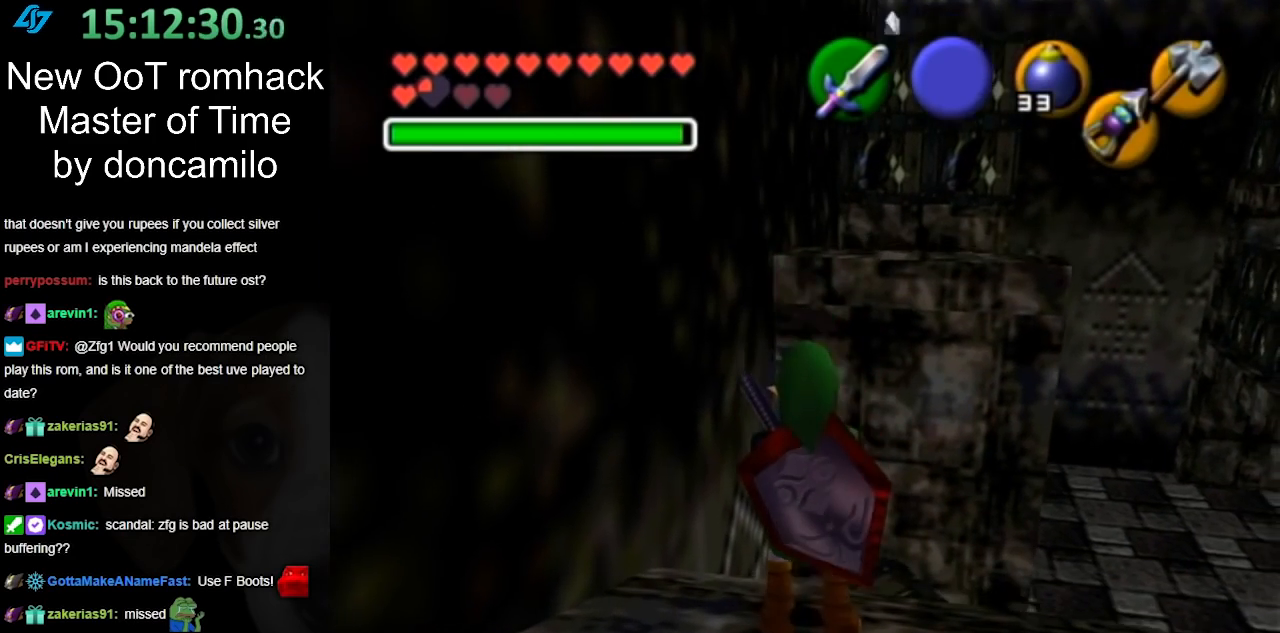
{"buttons": [], "left_stick": "up", "button_events": []}
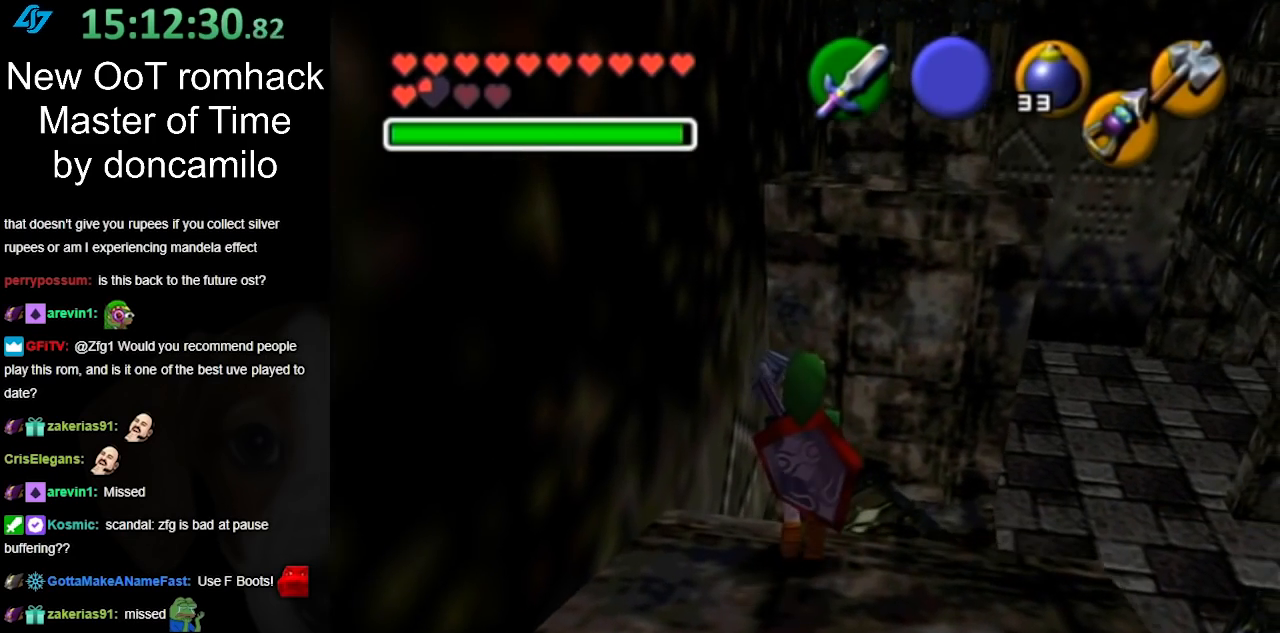
{"buttons": [], "left_stick": "up", "button_events": []}
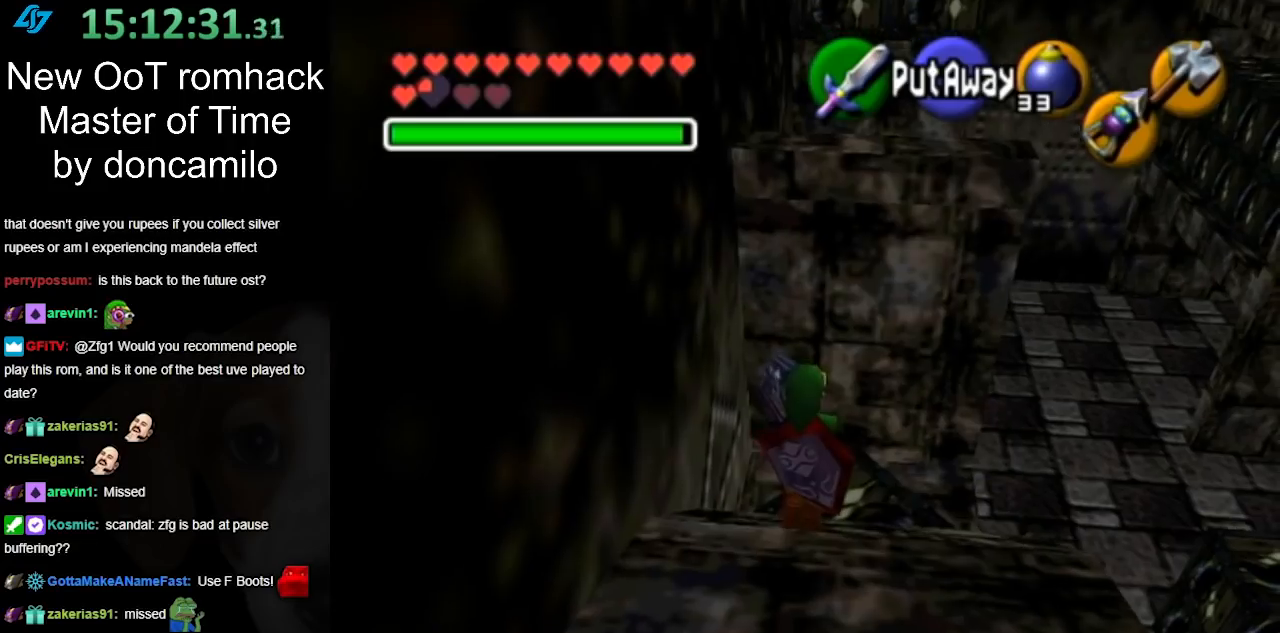
{"buttons": [], "left_stick": "center", "button_events": []}
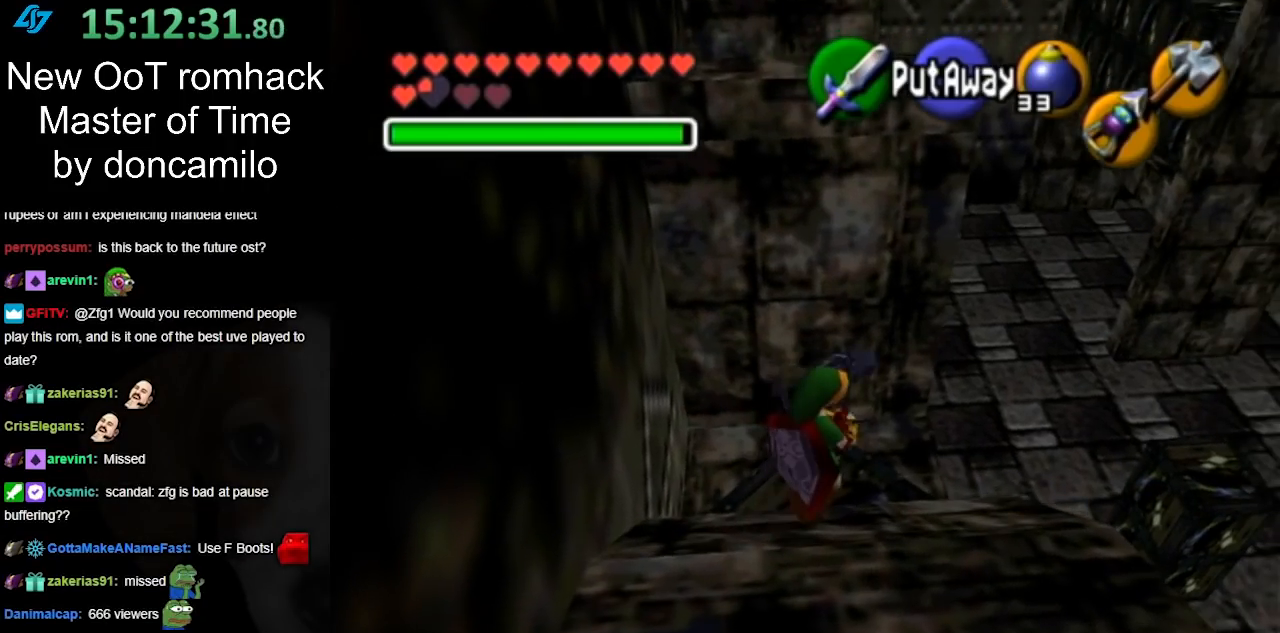
{"buttons": ["A"], "left_stick": "up", "button_events": [[350, "A", "down"]]}
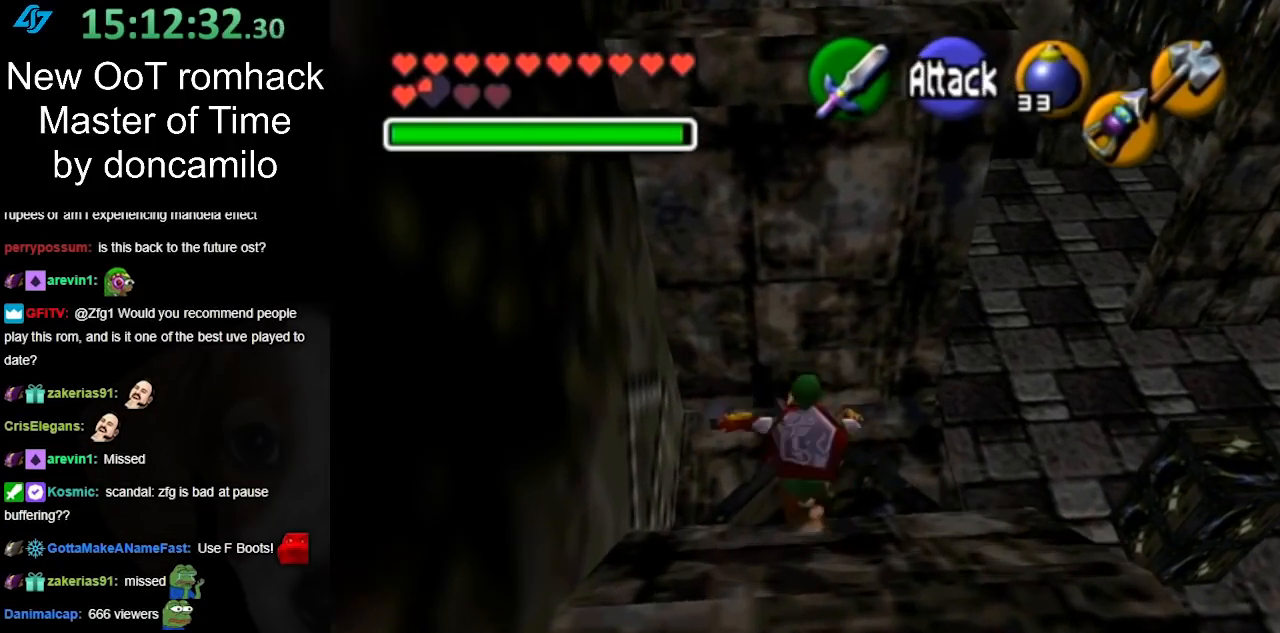
{"buttons": ["A"], "left_stick": "up", "button_events": []}
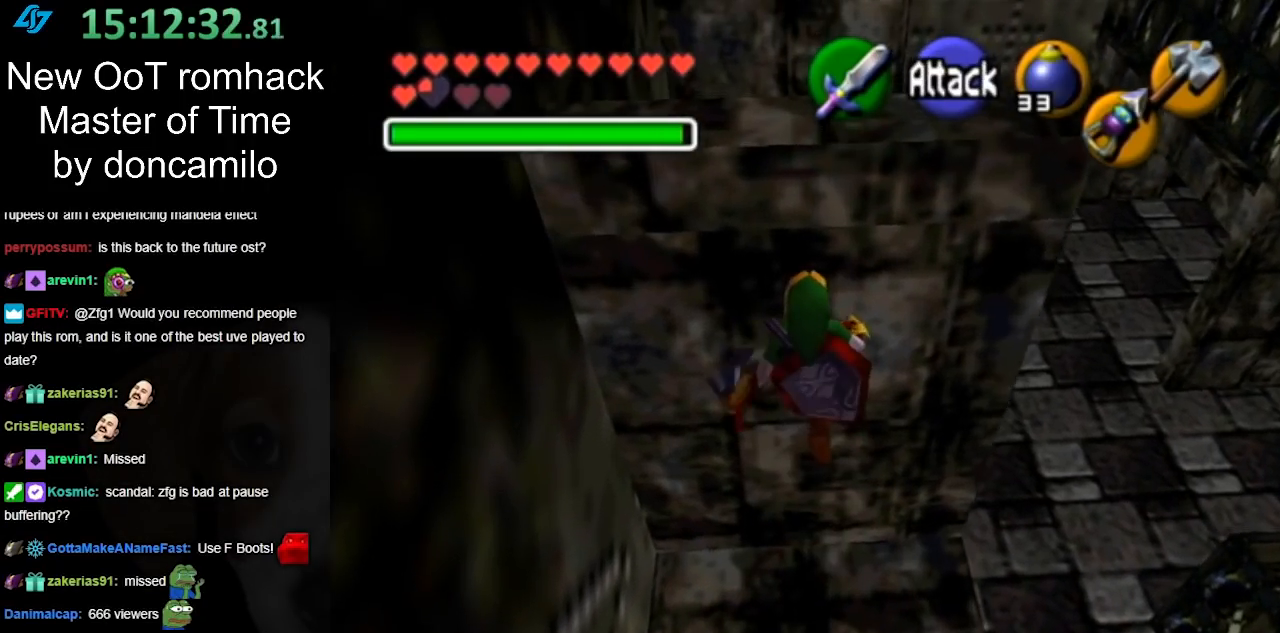
{"buttons": ["L1"], "left_stick": "up", "button_events": [[350, "L1", "down"], [467, "A", "up"]]}
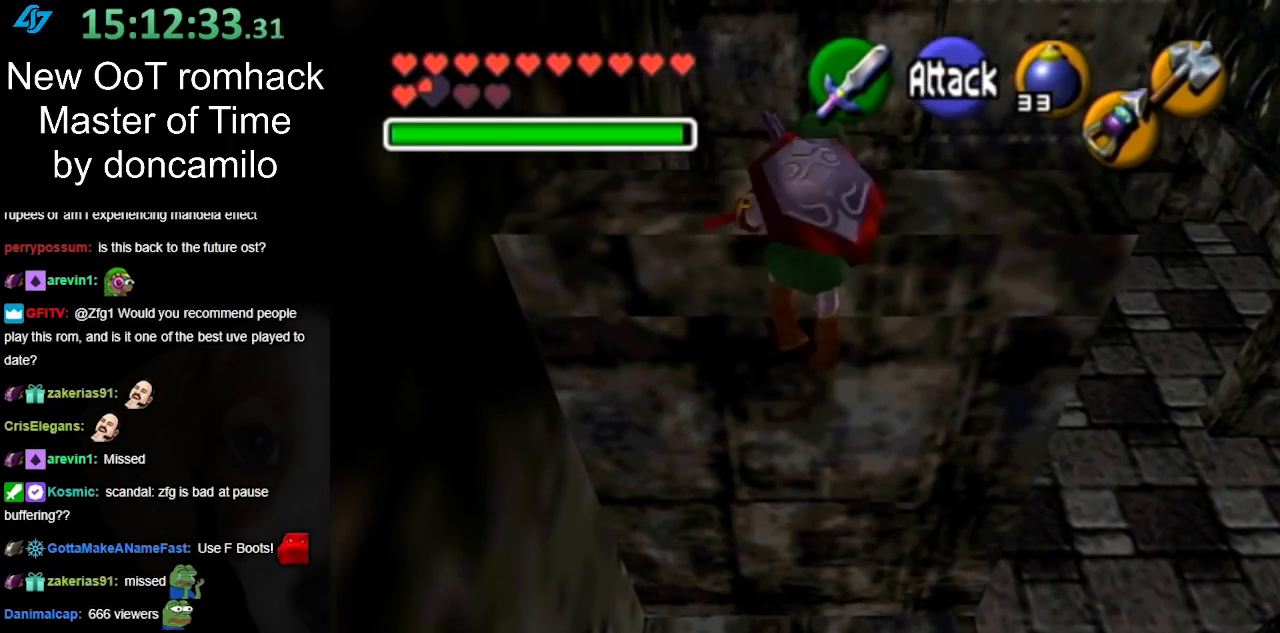
{"buttons": [], "left_stick": "center", "button_events": [[100, "L1", "up"]]}
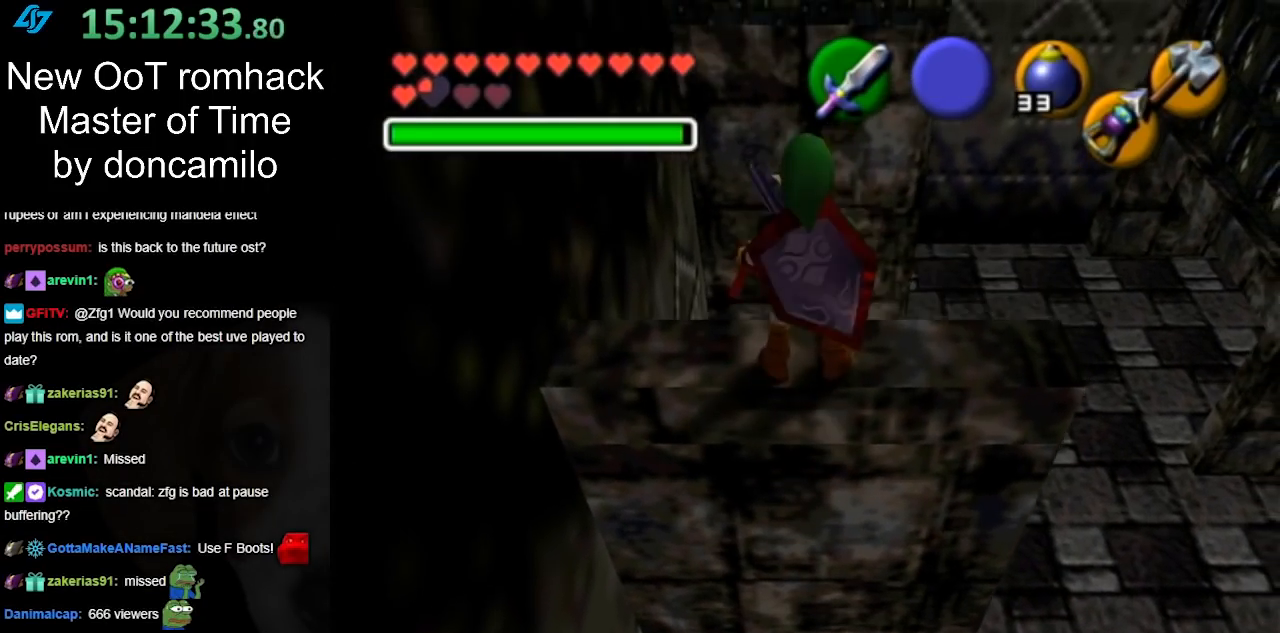
{"buttons": [], "left_stick": "up", "button_events": []}
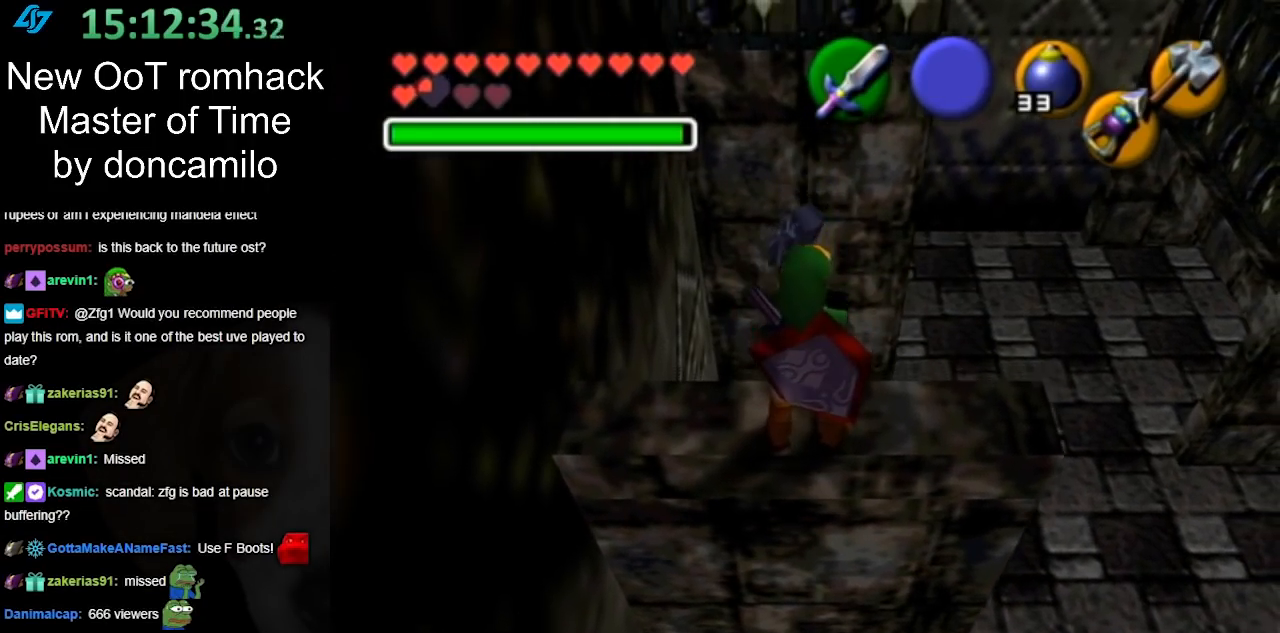
{"buttons": [], "left_stick": "center", "button_events": []}
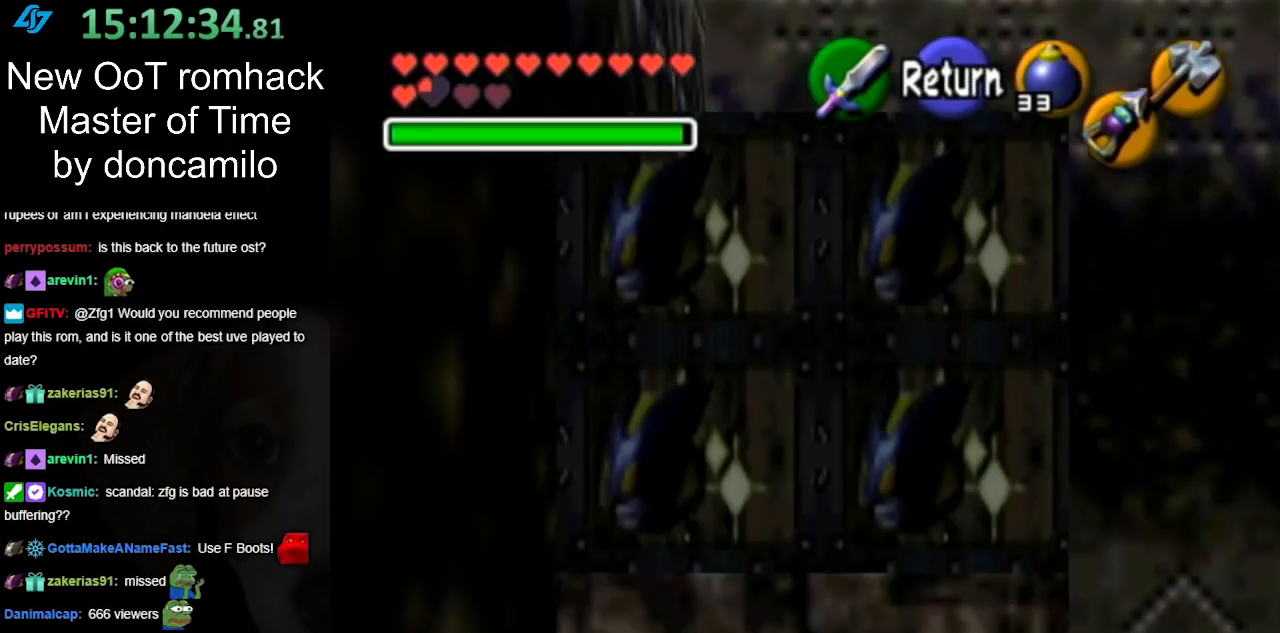
{"buttons": [], "left_stick": "center", "button_events": []}
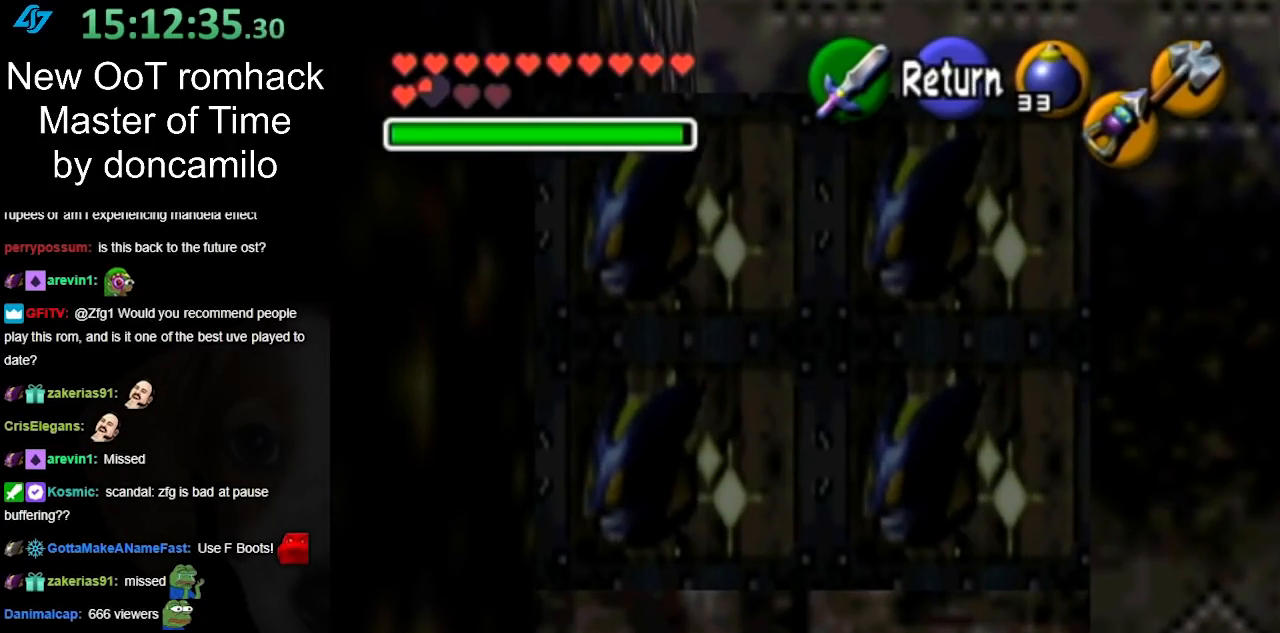
{"buttons": [], "left_stick": "center", "button_events": []}
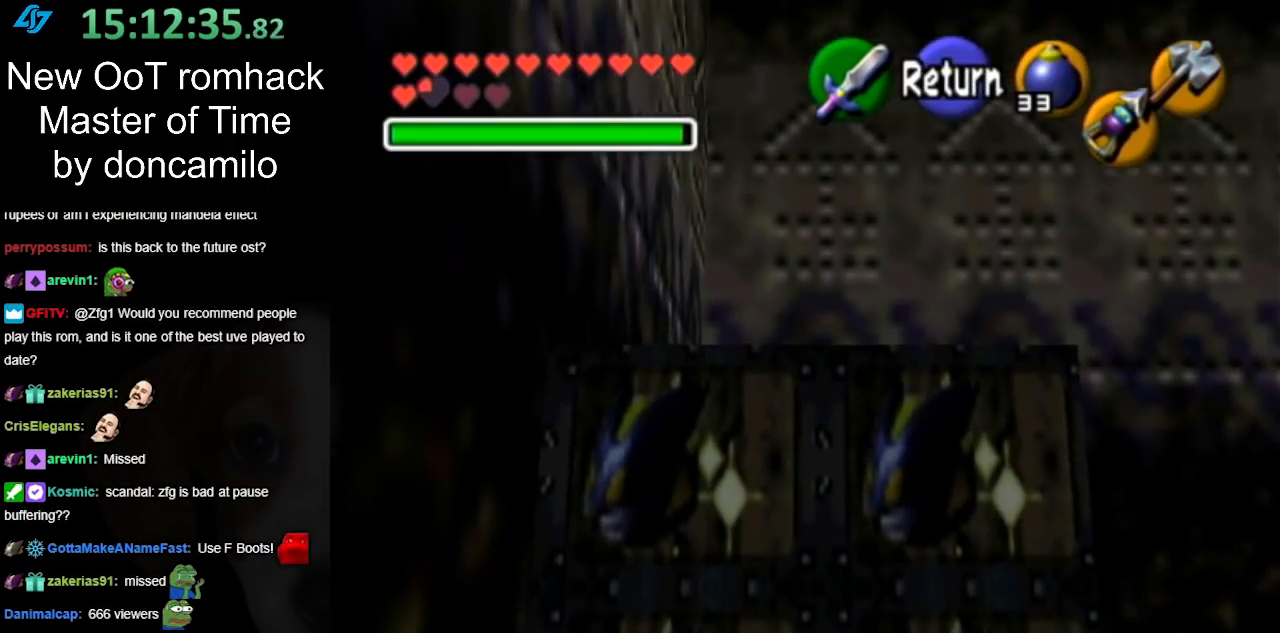
{"buttons": [], "left_stick": "center", "button_events": [[350, "A", "down"], [500, "A", "up"]]}
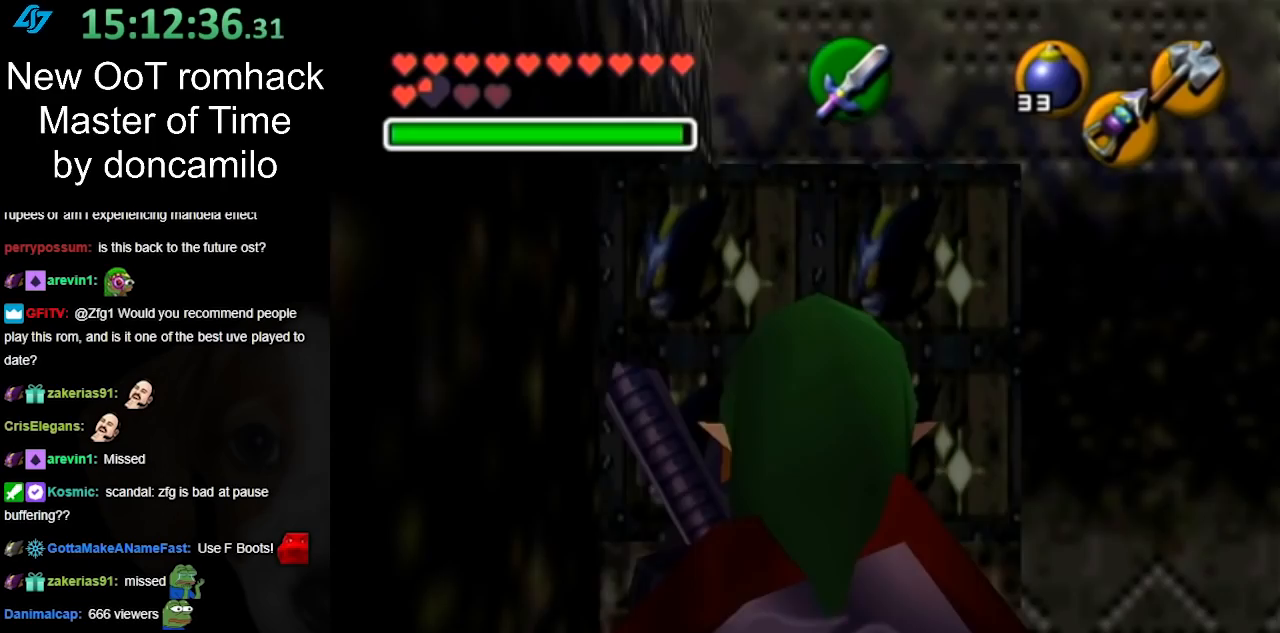
{"buttons": ["L1"], "left_stick": "center", "button_events": [[183, "L1", "down"]]}
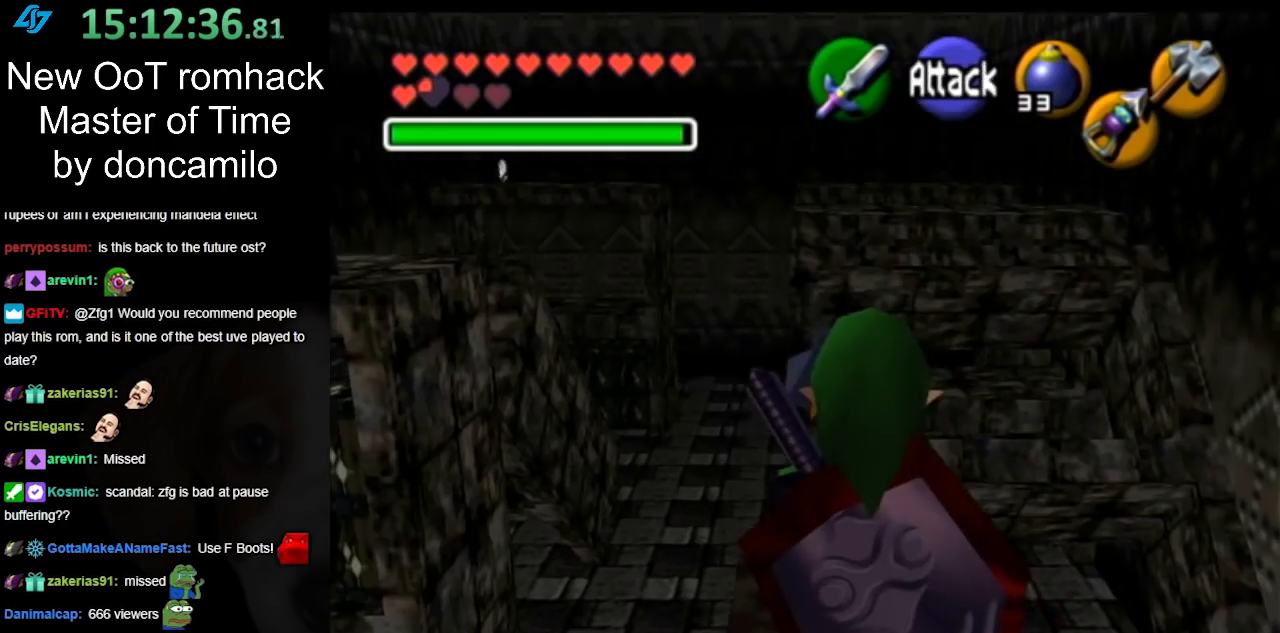
{"buttons": [], "left_stick": "center", "button_events": [[217, "L1", "up"]]}
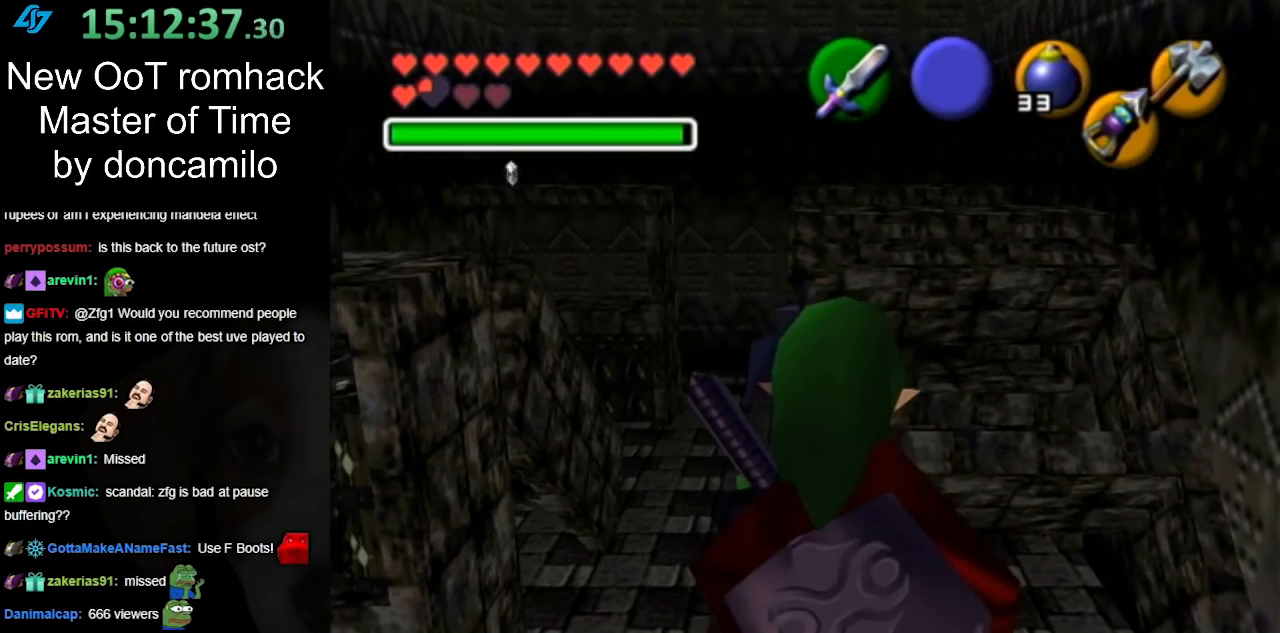
{"buttons": ["A", "L1"], "left_stick": "right", "button_events": [[217, "L1", "down"], [467, "A", "down"]]}
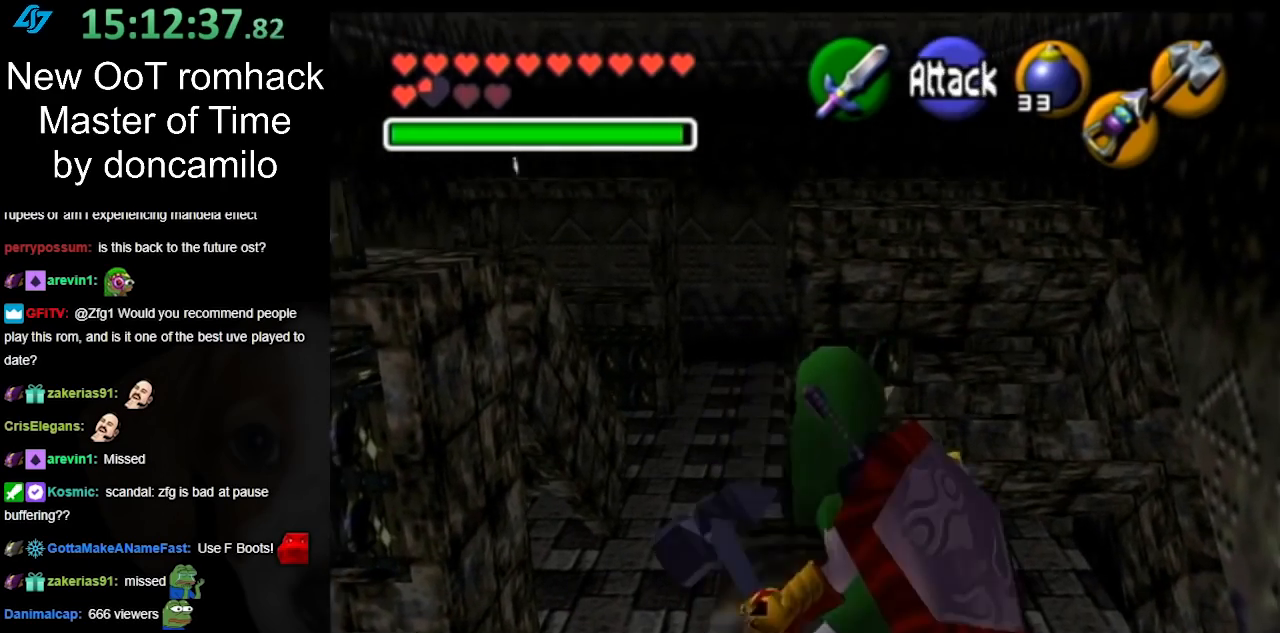
{"buttons": [], "left_stick": "center", "button_events": [[133, "A", "up"], [433, "L1", "up"]]}
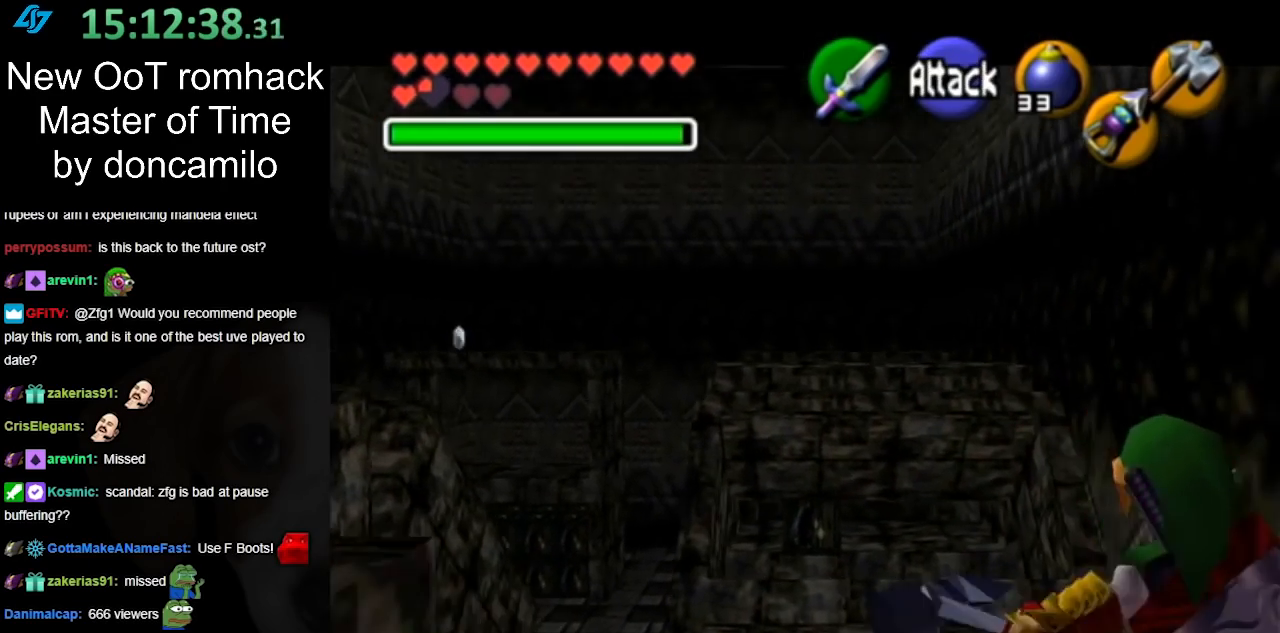
{"buttons": [], "left_stick": "up-right", "button_events": []}
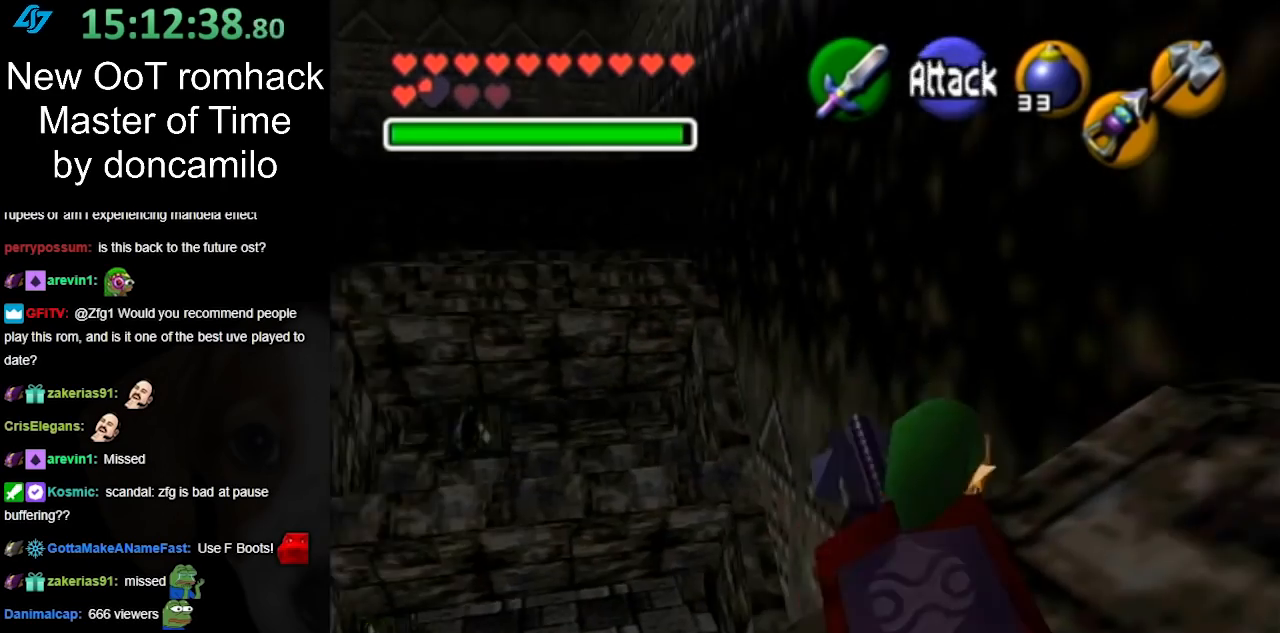
{"buttons": [], "left_stick": "center", "button_events": []}